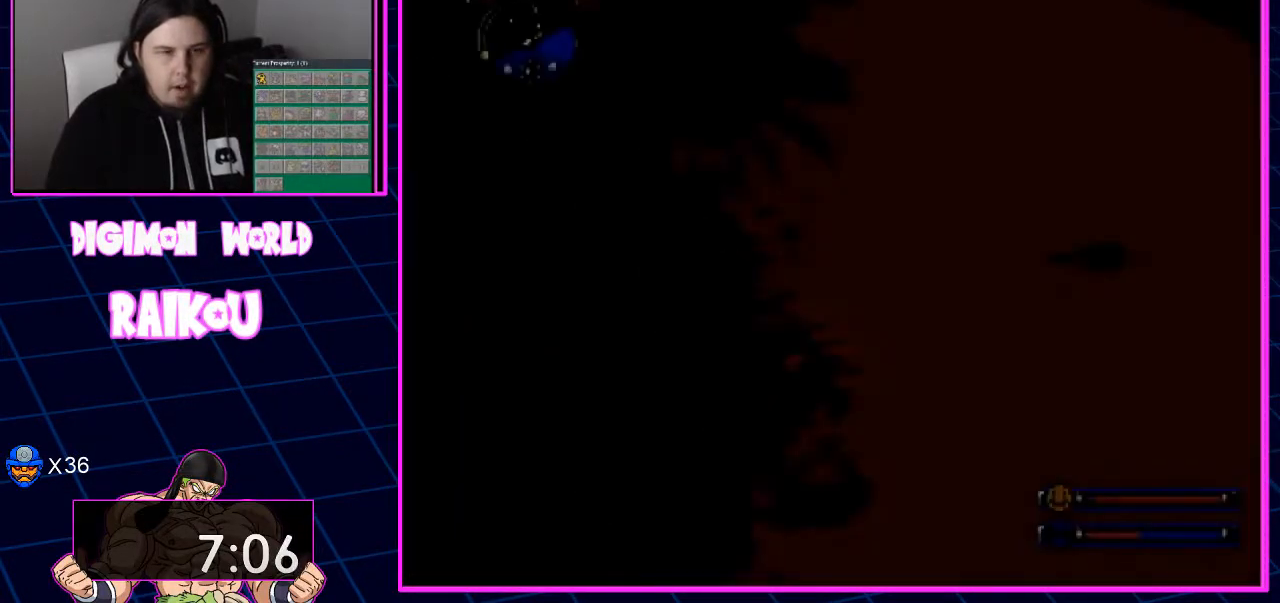
Gameplay with a controller (PlayStation layout); each line is a JSON object with the inputs held at the frame after it. "events" lists button and stick changes between this image and that frame as [ms after this image, input, new state], when the widget could be followed in between.
{"buttons": ["DPAD_DOWN", "DPAD_RIGHT"], "left_stick": "center", "right_stick": "center", "events": []}
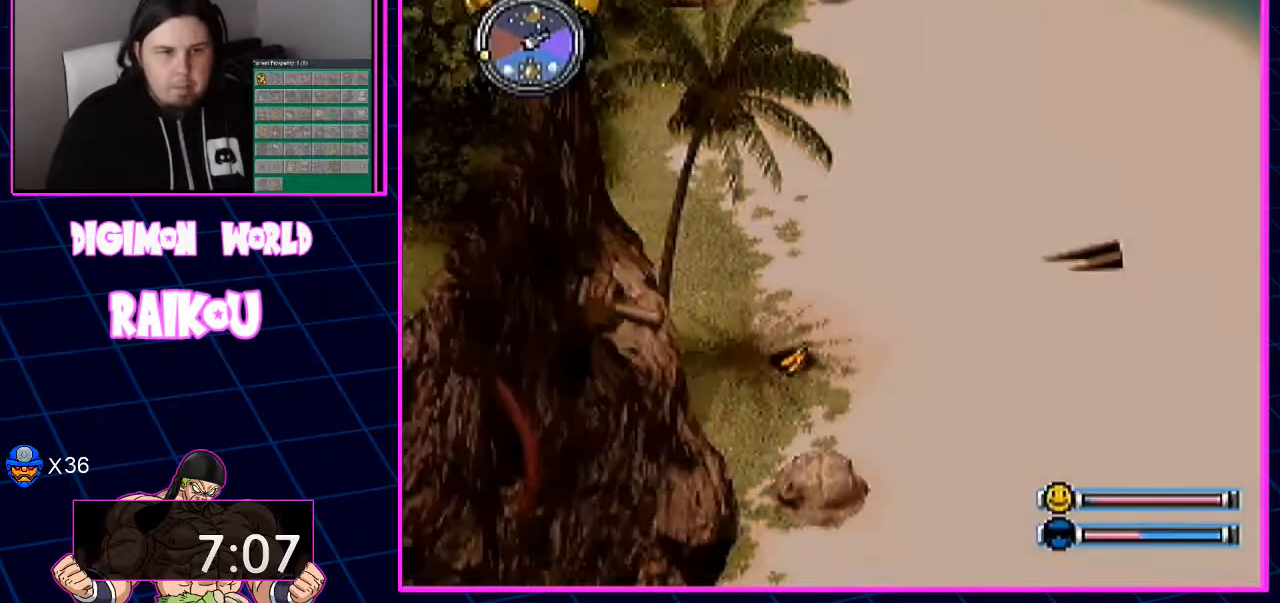
{"buttons": ["DPAD_DOWN", "DPAD_RIGHT"], "left_stick": "center", "right_stick": "center", "events": []}
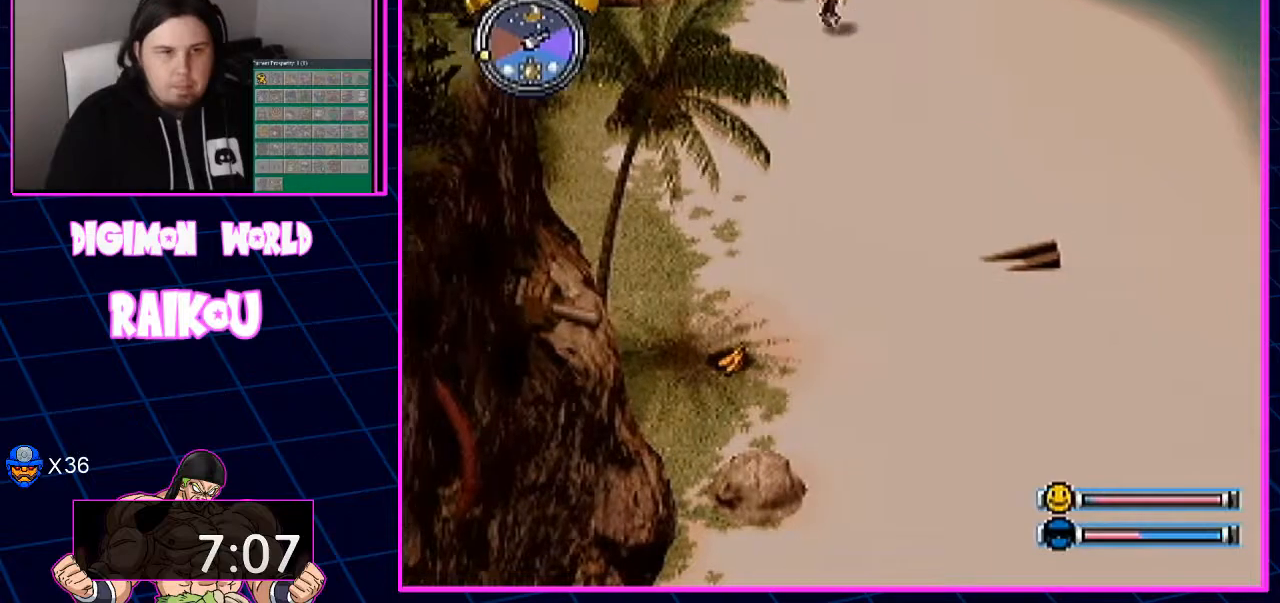
{"buttons": ["DPAD_DOWN", "DPAD_RIGHT"], "left_stick": "center", "right_stick": "center", "events": []}
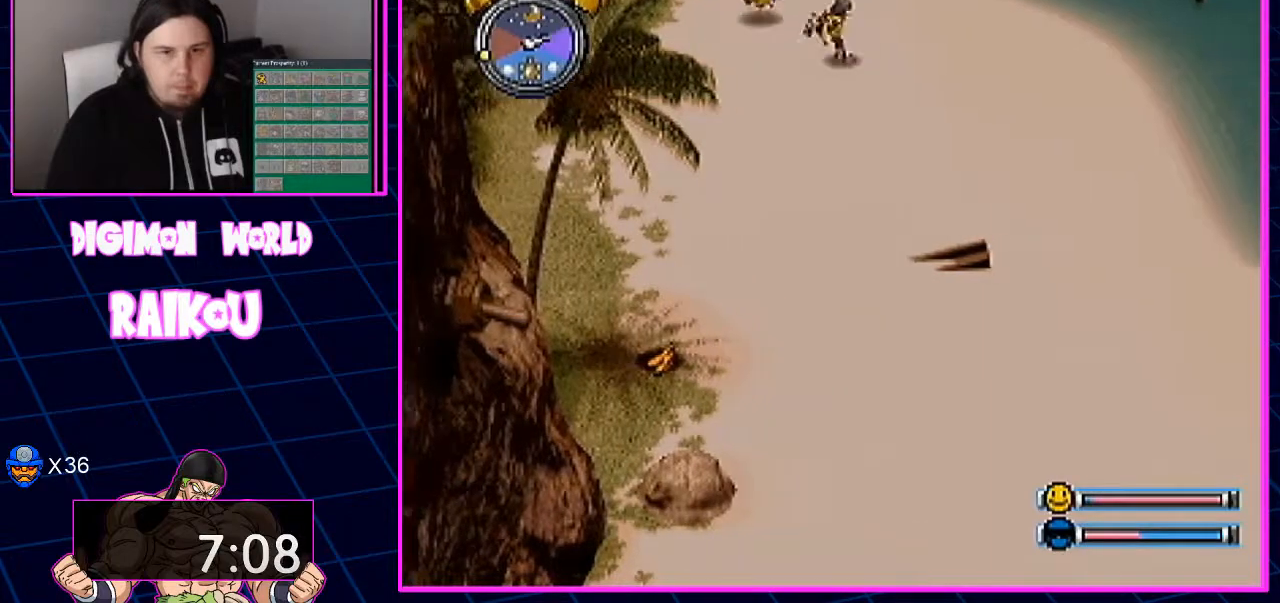
{"buttons": ["DPAD_DOWN", "DPAD_RIGHT"], "left_stick": "center", "right_stick": "center", "events": []}
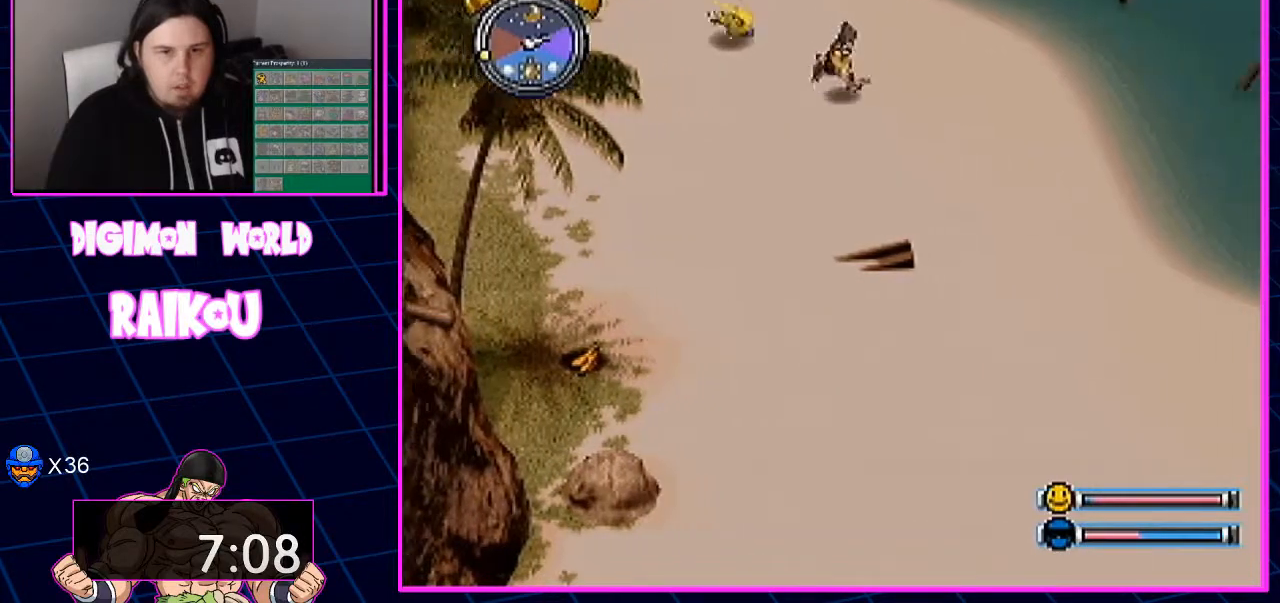
{"buttons": ["DPAD_DOWN", "DPAD_LEFT"], "left_stick": "center", "right_stick": "center"}
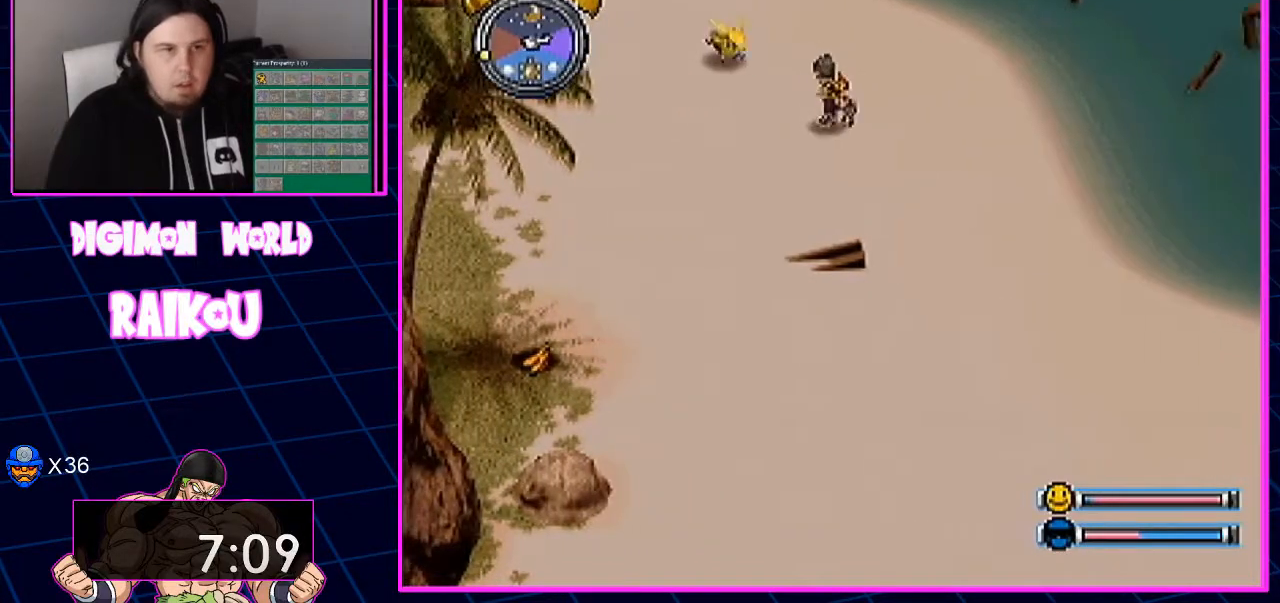
{"buttons": ["DPAD_DOWN", "DPAD_LEFT"], "left_stick": "center", "right_stick": "center", "events": []}
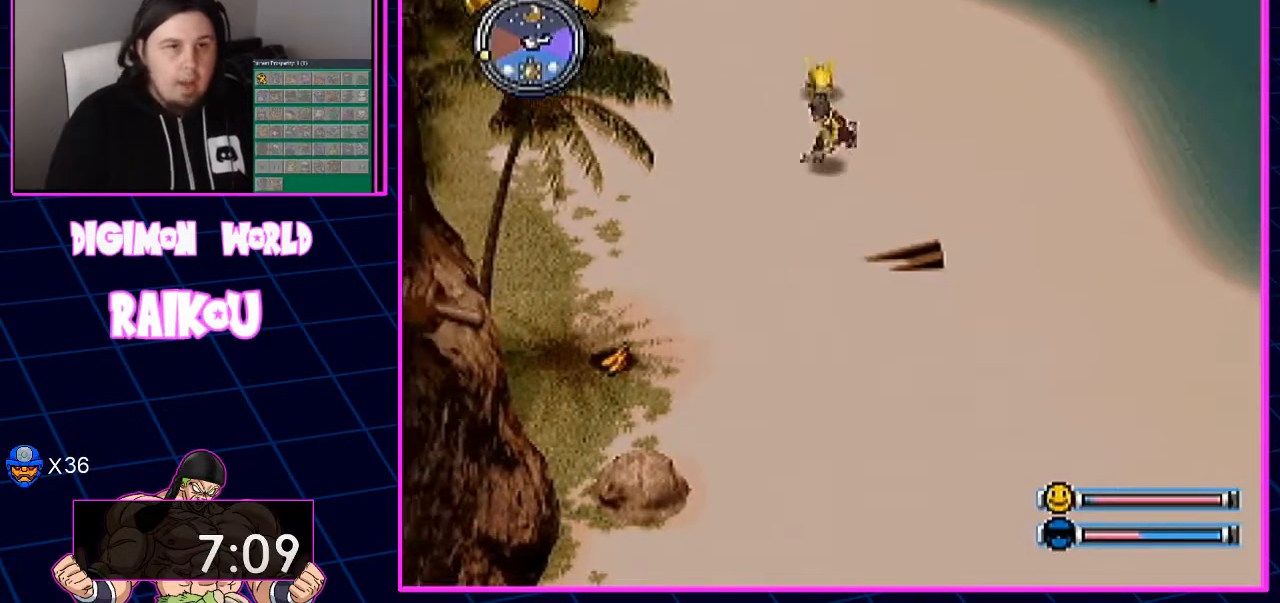
{"buttons": ["DPAD_DOWN", "DPAD_LEFT"], "left_stick": "center", "right_stick": "center", "events": []}
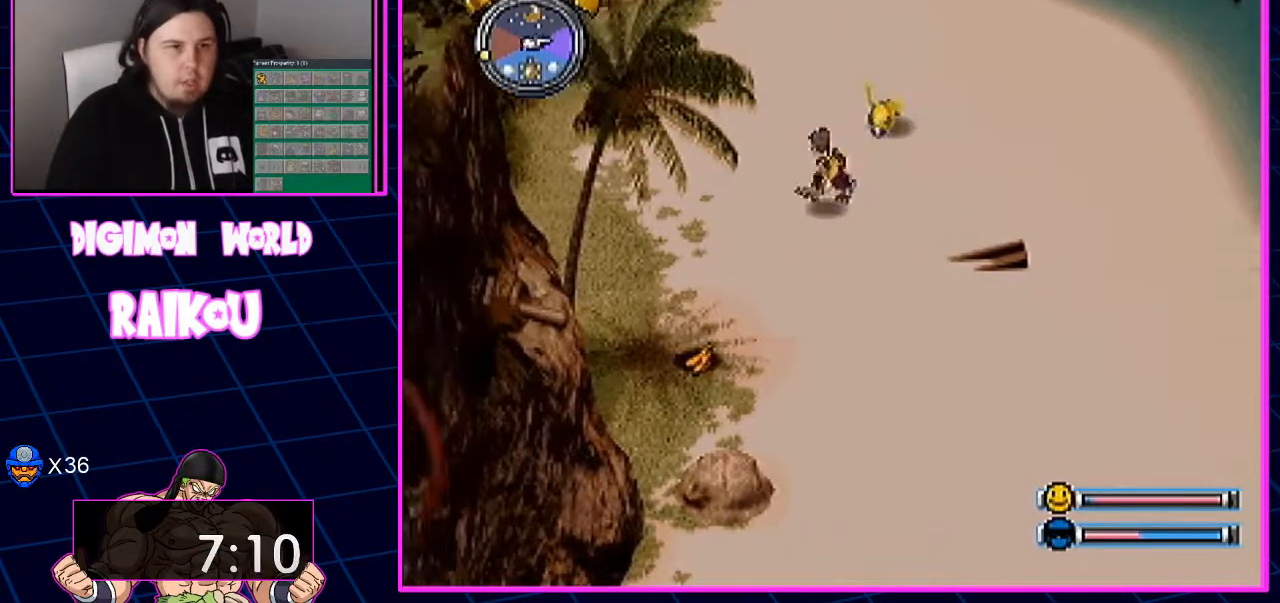
{"buttons": ["DPAD_DOWN"], "left_stick": "center", "right_stick": "center", "events": [[467, "DPAD_LEFT", "up"]]}
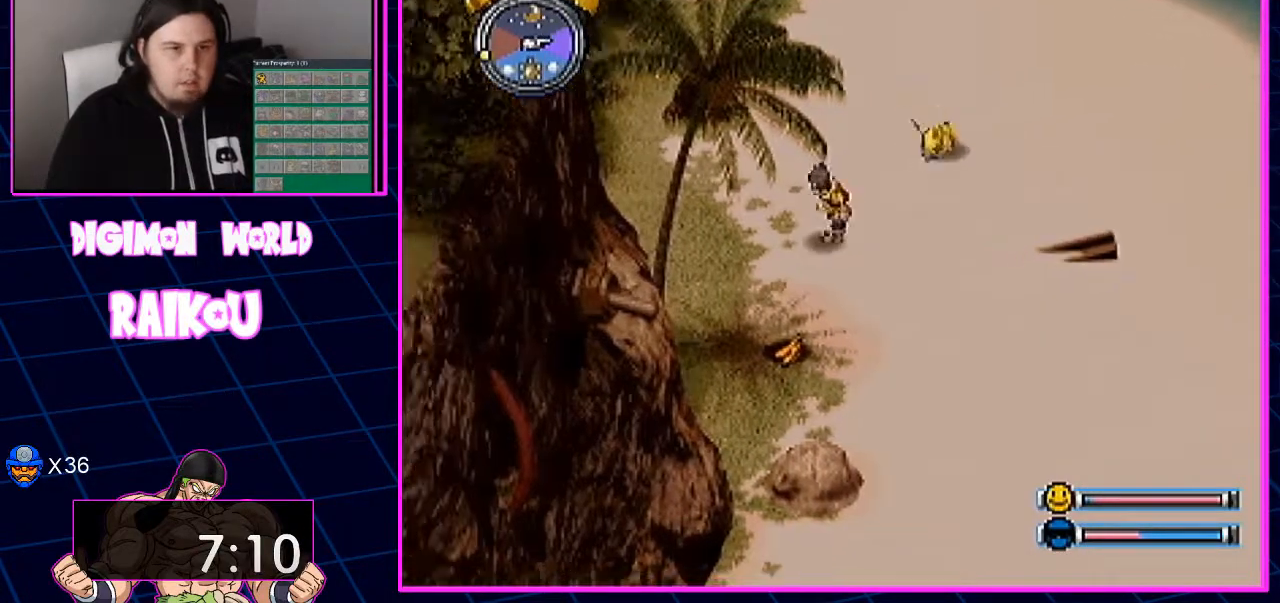
{"buttons": ["DPAD_DOWN"], "left_stick": "center", "right_stick": "center", "events": []}
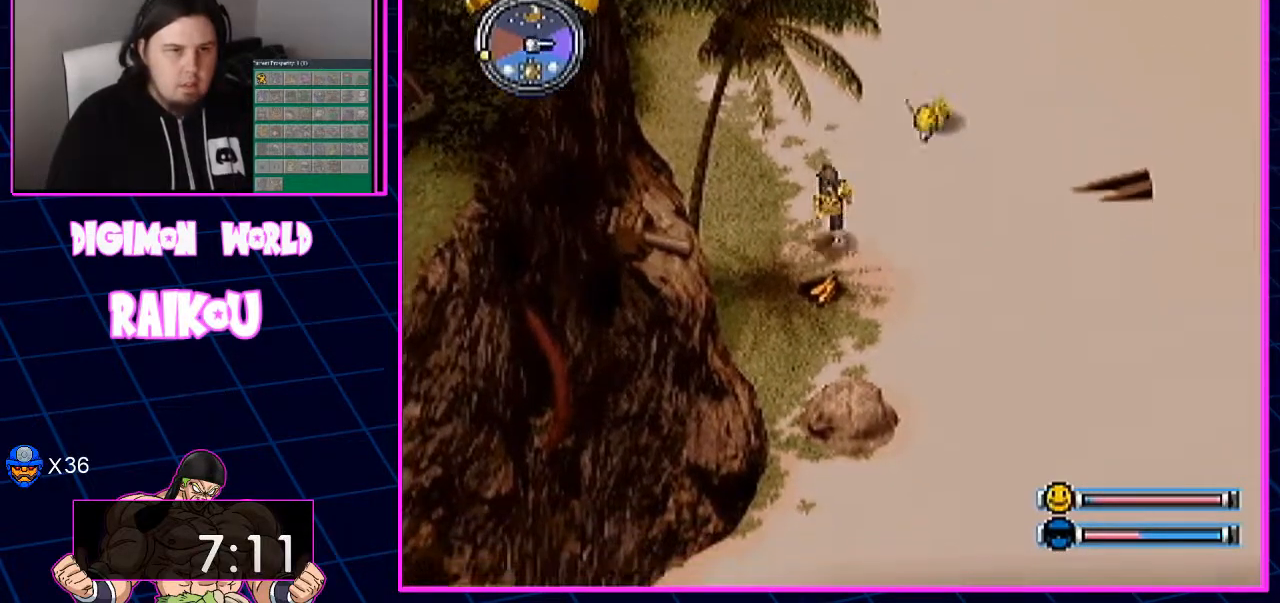
{"buttons": ["DPAD_DOWN"], "left_stick": "center", "right_stick": "center", "events": []}